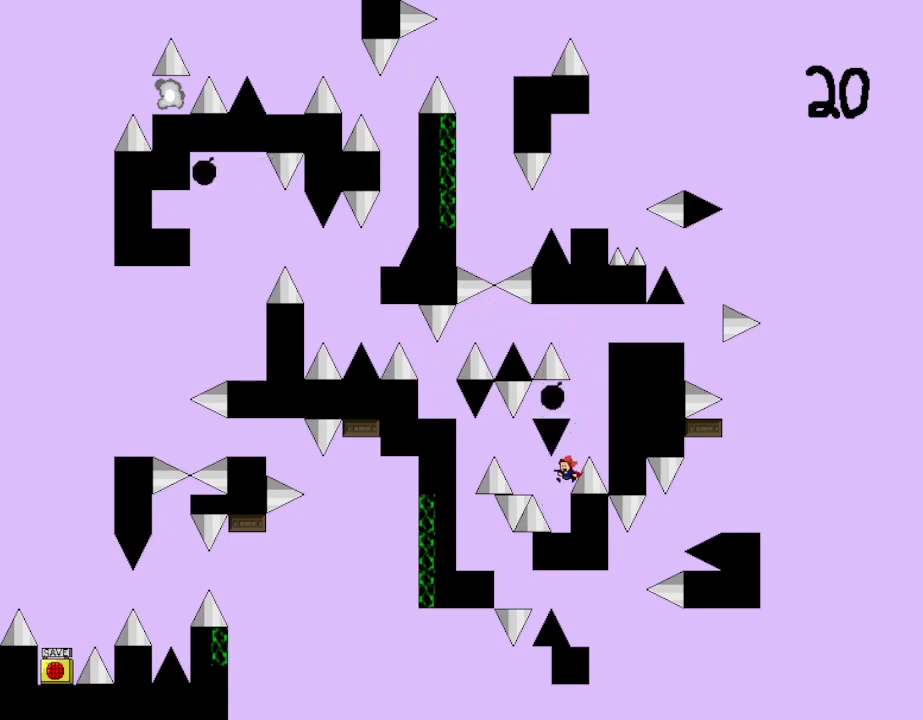
Gameplay with keyboard; each line is a JSON object with the keys held at the frame after it. "events" lists presses ("down") and releases ("up") of "down", "l_up", "left", "r", "r_up", "right", "up" and "z" between this image and that frame as [ms after this image, input, new state], when the widget could be followed in between. No other keys are recorded. Mouse input is not recorded. Key names are as the overlay labels them; some are game actions (e.g. jump) rather than physical keys.
{"keys": ["left"], "events": [[17, "right", "down"], [50, "left", "up"], [183, "right", "up"], [367, "left", "down"], [383, "l_up", "down"], [467, "l_up", "up"]]}
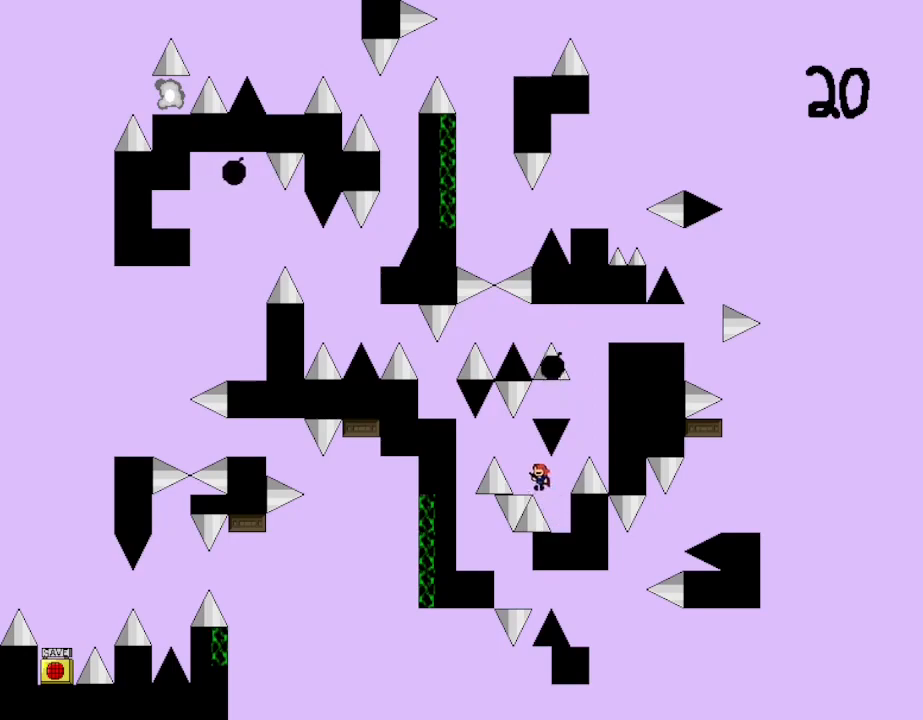
{"keys": ["left"], "events": [[100, "l_up", "down"], [183, "l_up", "up"]]}
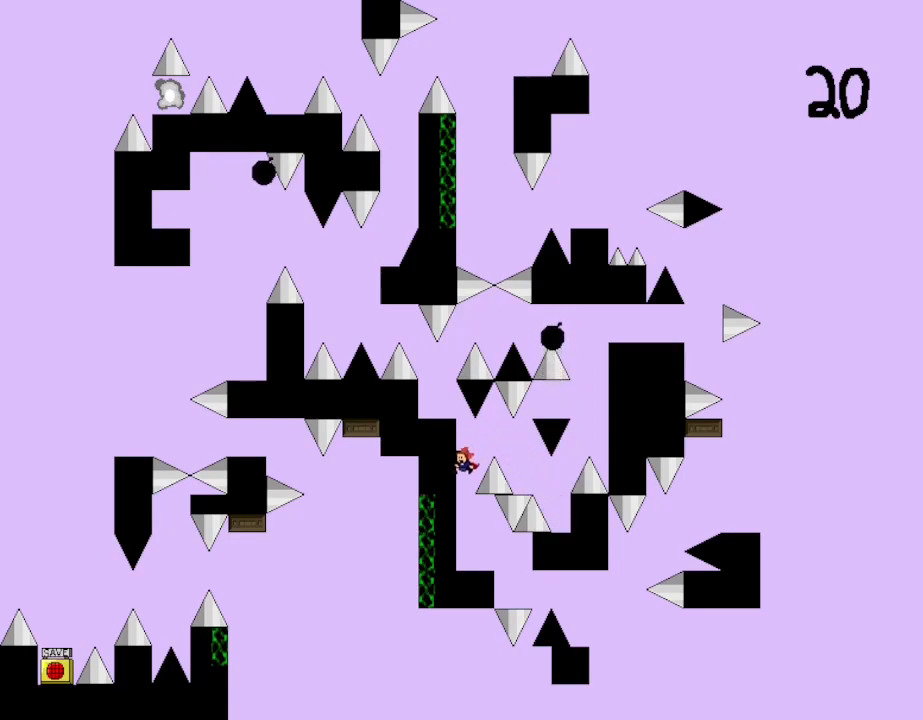
{"keys": ["right"], "events": [[83, "left", "up"], [233, "right", "down"]]}
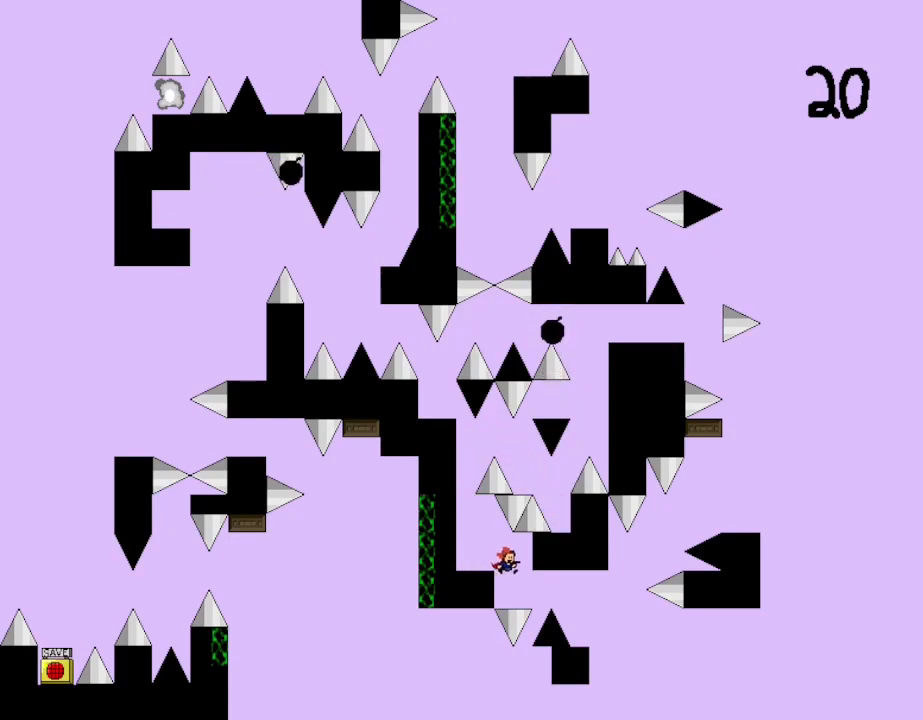
{"keys": [], "events": [[167, "l_up", "down"], [383, "l_up", "up"], [483, "right", "up"]]}
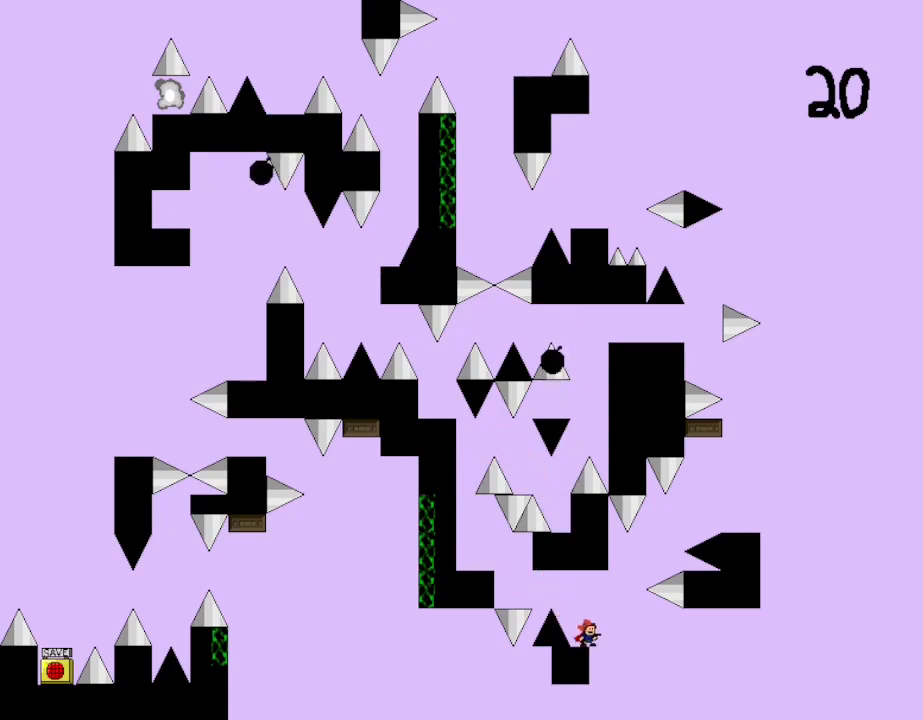
{"keys": ["right"], "events": [[250, "right", "down"], [267, "l_up", "down"], [500, "l_up", "up"]]}
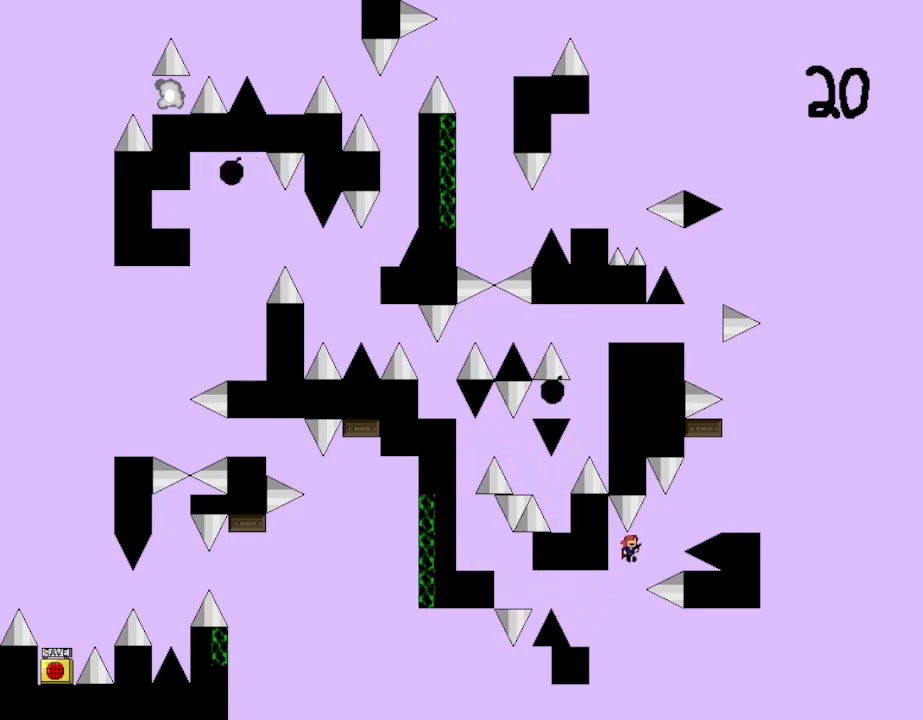
{"keys": ["right"], "events": [[167, "l_up", "down"], [283, "l_up", "up"]]}
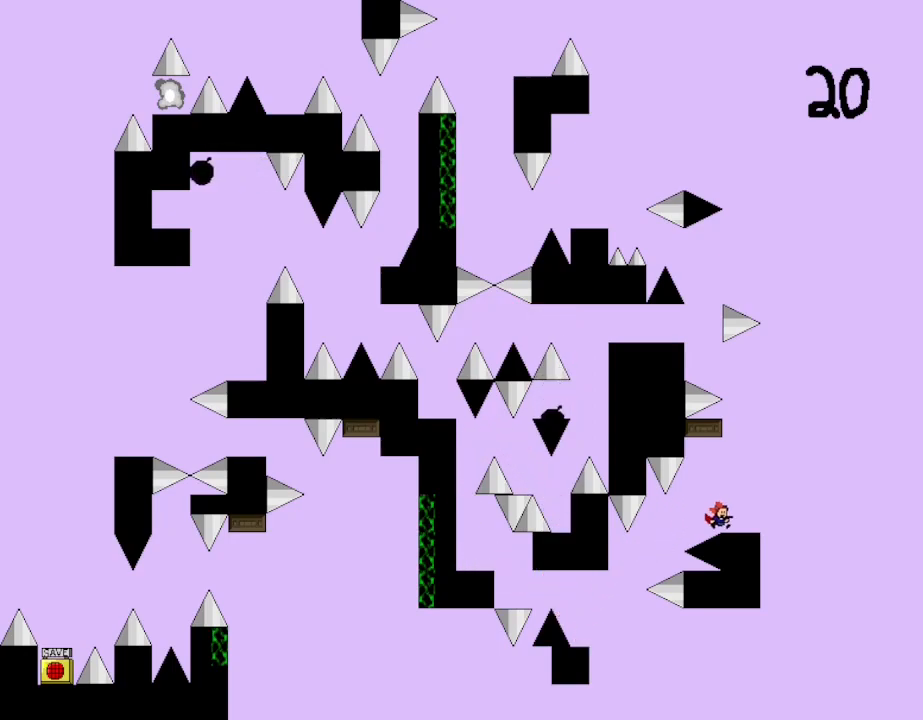
{"keys": ["l_up"], "events": [[17, "right", "up"], [200, "l_up", "down"], [300, "l_up", "up"], [433, "l_up", "down"]]}
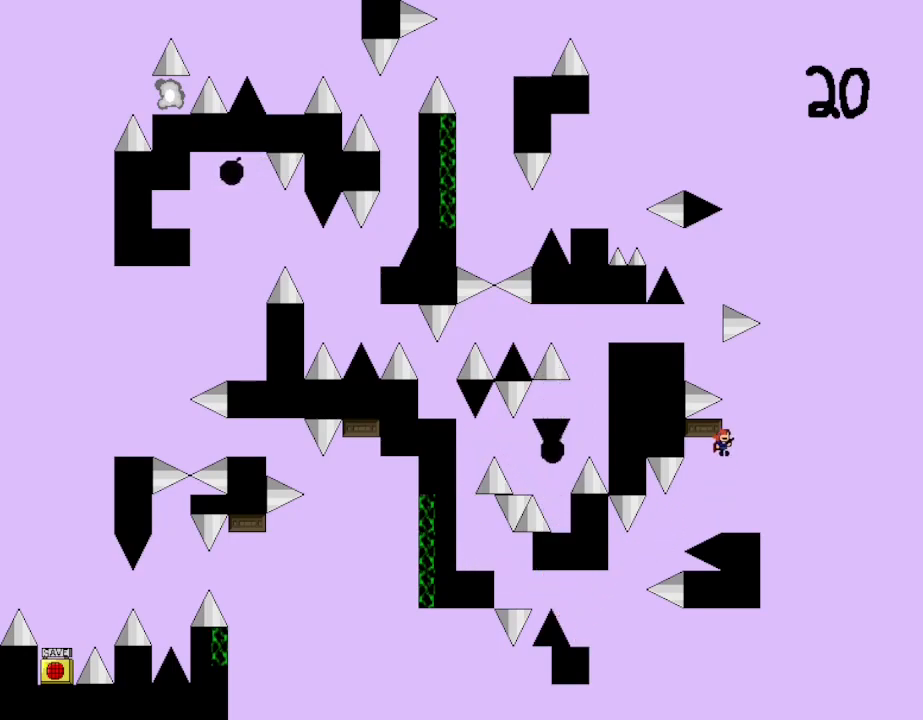
{"keys": ["l_up"], "events": [[17, "l_up", "up"], [133, "l_up", "down"], [133, "right", "down"], [217, "right", "up"], [233, "left", "down"], [300, "l_up", "up"], [467, "l_up", "down"], [467, "left", "up"]]}
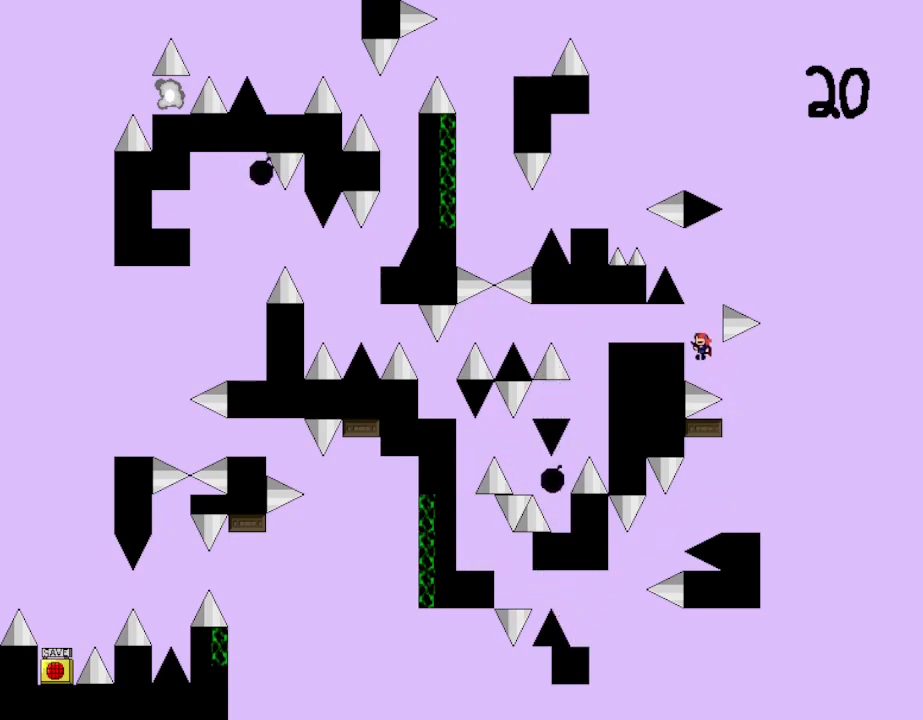
{"keys": ["l_up", "right"], "events": [[100, "l_up", "up"], [217, "left", "down"], [300, "left", "up"], [467, "right", "down"], [483, "l_up", "down"]]}
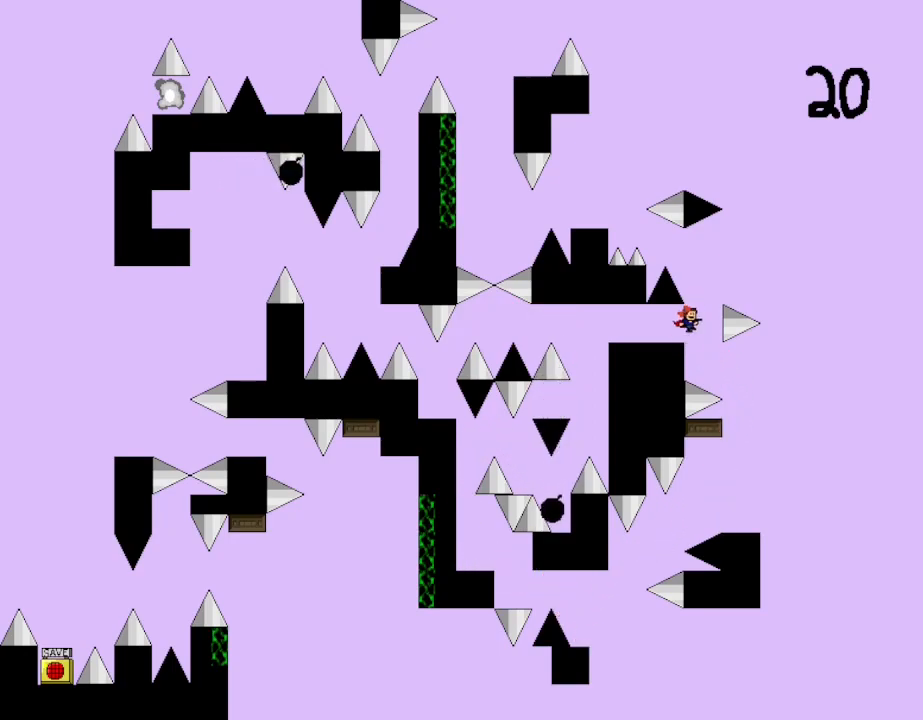
{"keys": ["l_up", "left"], "events": [[83, "left", "down"], [83, "right", "up"], [217, "l_up", "up"], [367, "l_up", "down"]]}
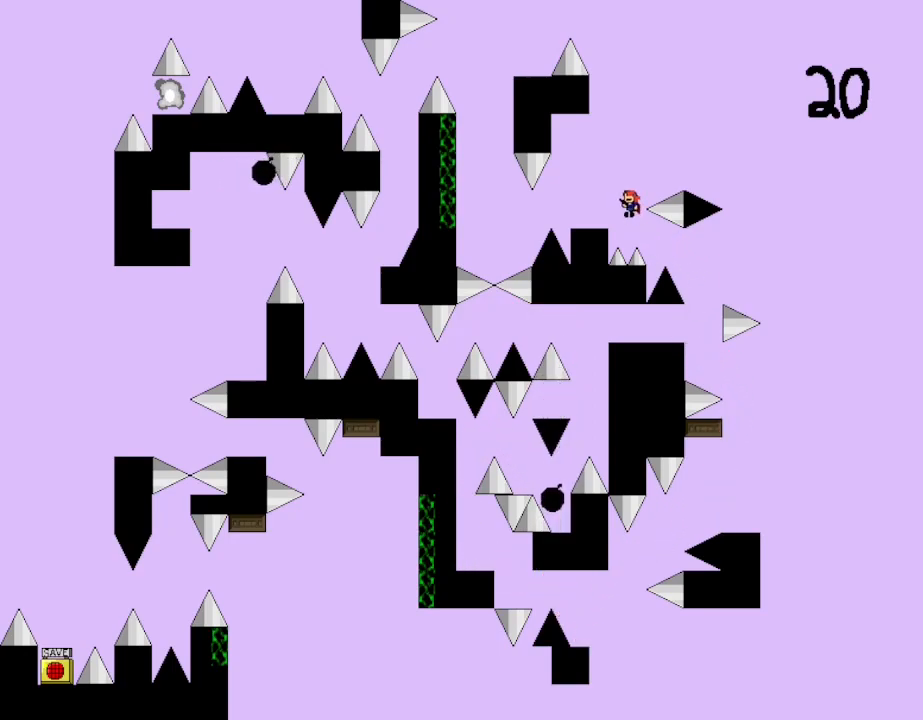
{"keys": ["left"], "events": [[17, "l_up", "up"], [283, "left", "up"], [417, "left", "down"], [433, "l_up", "down"], [467, "l_up", "up"]]}
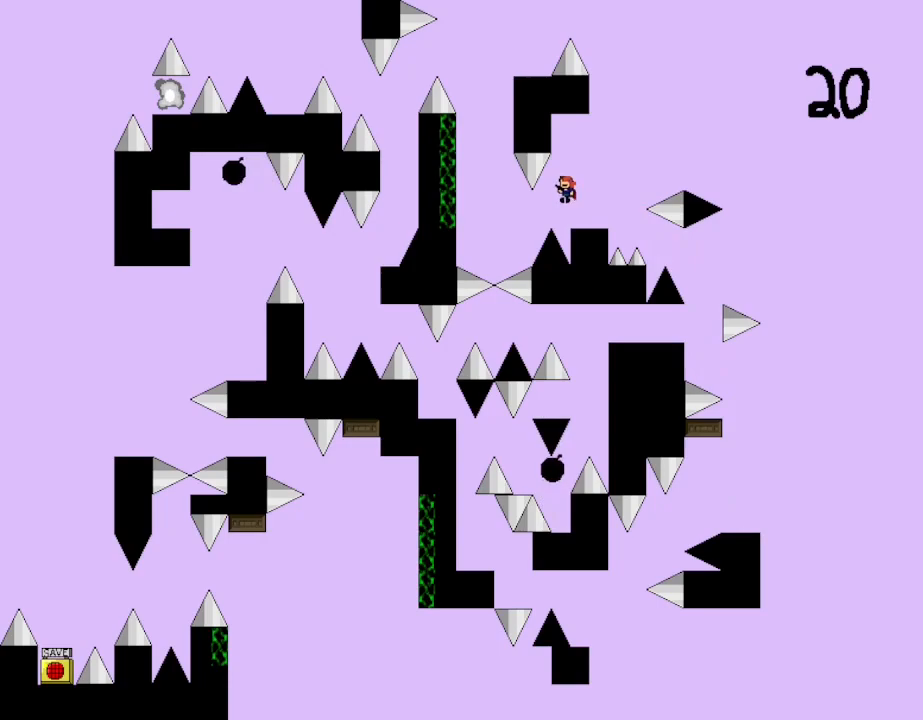
{"keys": ["l_up", "left"], "events": [[50, "left", "up"], [217, "left", "down"], [433, "l_up", "down"]]}
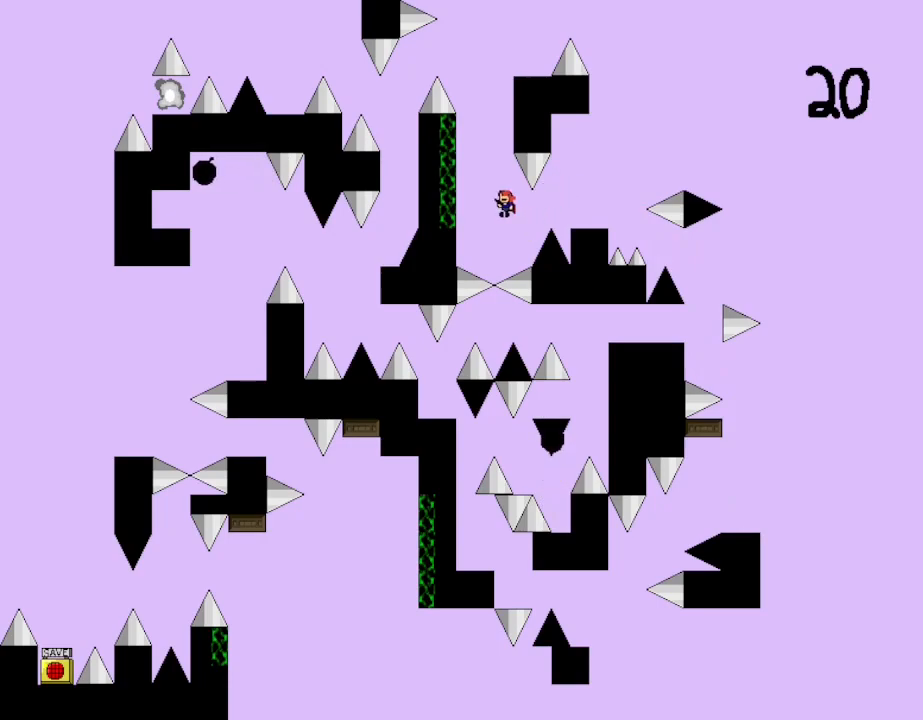
{"keys": ["l_up", "left"], "events": [[267, "right", "down"], [283, "left", "up"], [317, "l_up", "up"], [317, "right", "up"], [417, "l_up", "down"], [450, "left", "down"]]}
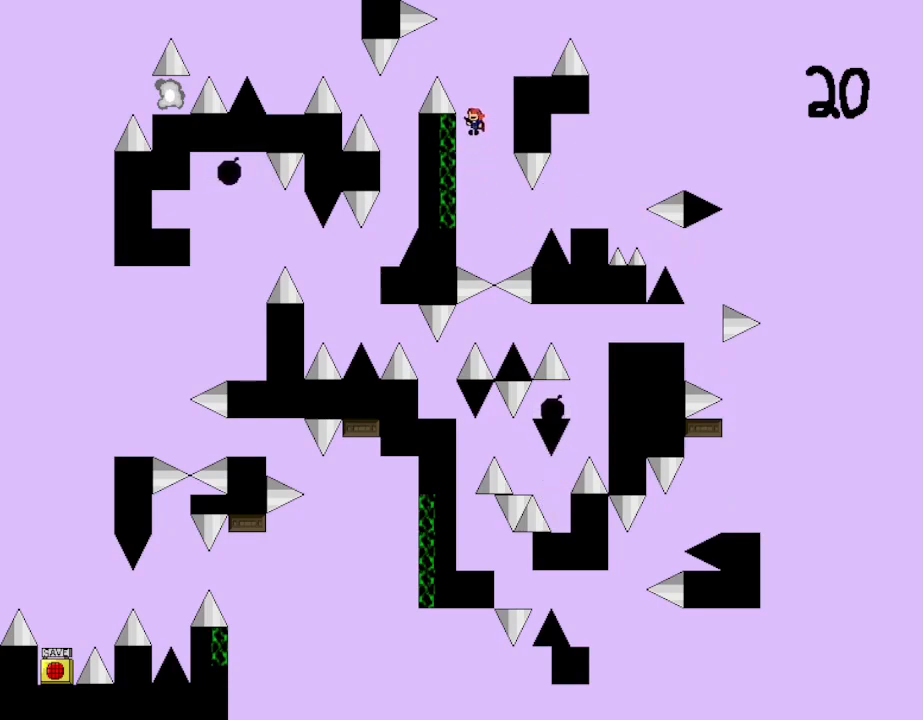
{"keys": [], "events": [[117, "left", "up"], [150, "right", "down"], [233, "right", "up"], [317, "right", "down"], [367, "l_up", "up"], [500, "right", "up"]]}
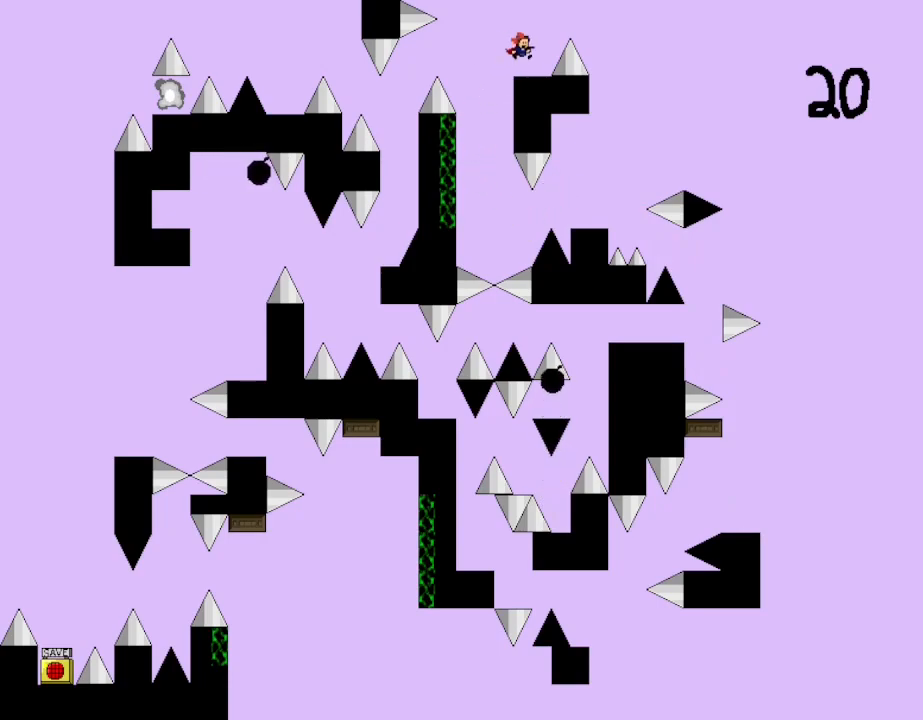
{"keys": [], "events": [[217, "left", "down"], [333, "left", "up"]]}
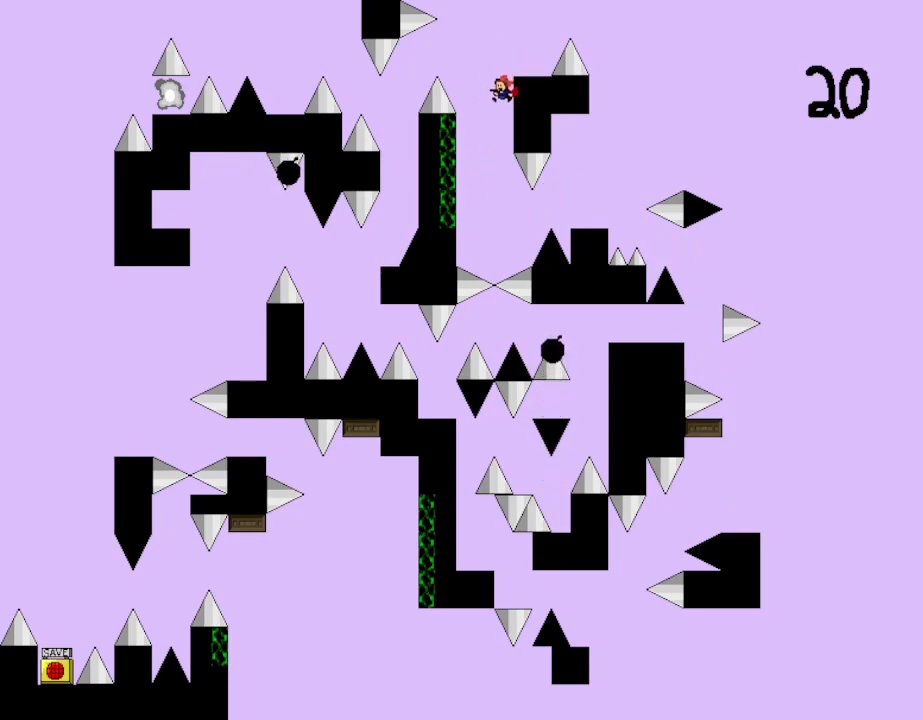
{"keys": ["l_up"], "events": [[67, "l_up", "down"], [383, "right", "down"], [500, "right", "up"]]}
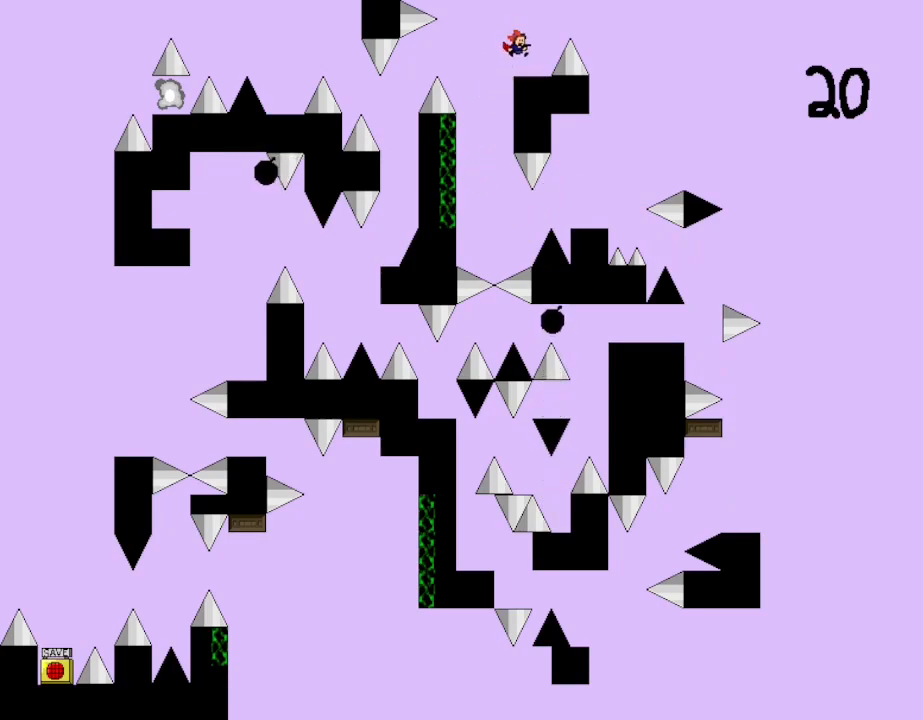
{"keys": ["l_up", "left"], "events": [[150, "left", "down"], [300, "left", "up"], [433, "left", "down"]]}
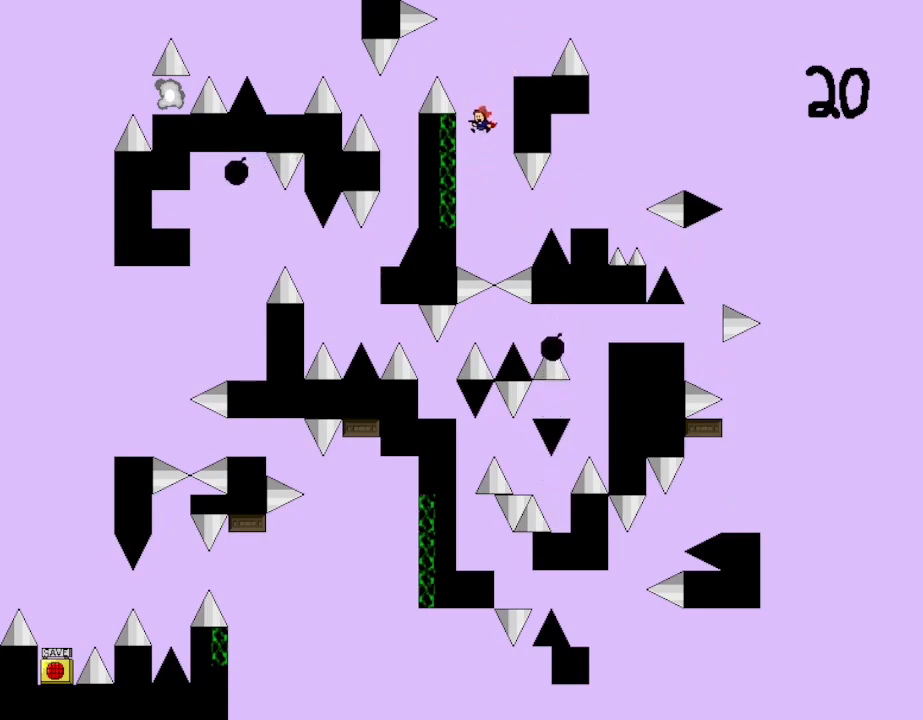
{"keys": ["l_up", "left"], "events": [[133, "left", "up"], [133, "right", "down"], [200, "right", "up"], [283, "left", "down"]]}
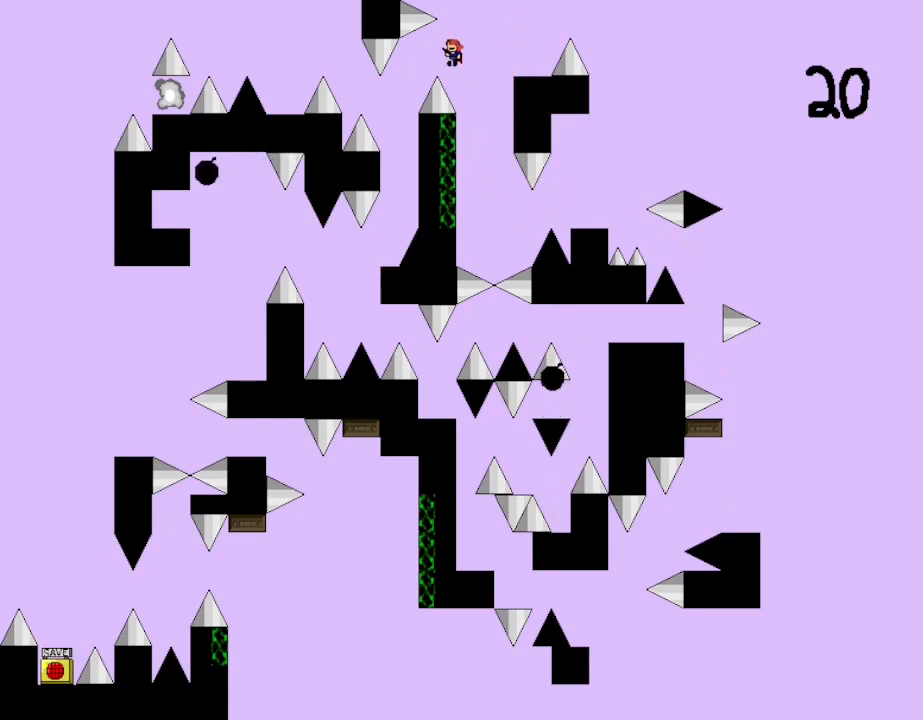
{"keys": ["l_up", "left"], "events": [[167, "l_up", "up"], [383, "l_up", "down"]]}
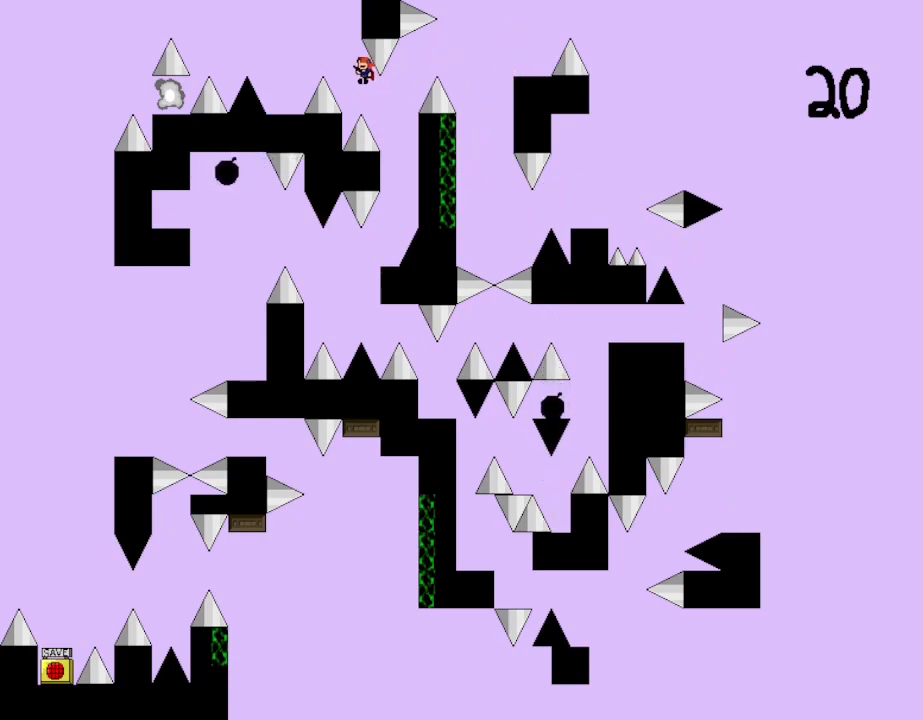
{"keys": [], "events": [[233, "l_up", "up"], [467, "left", "up"]]}
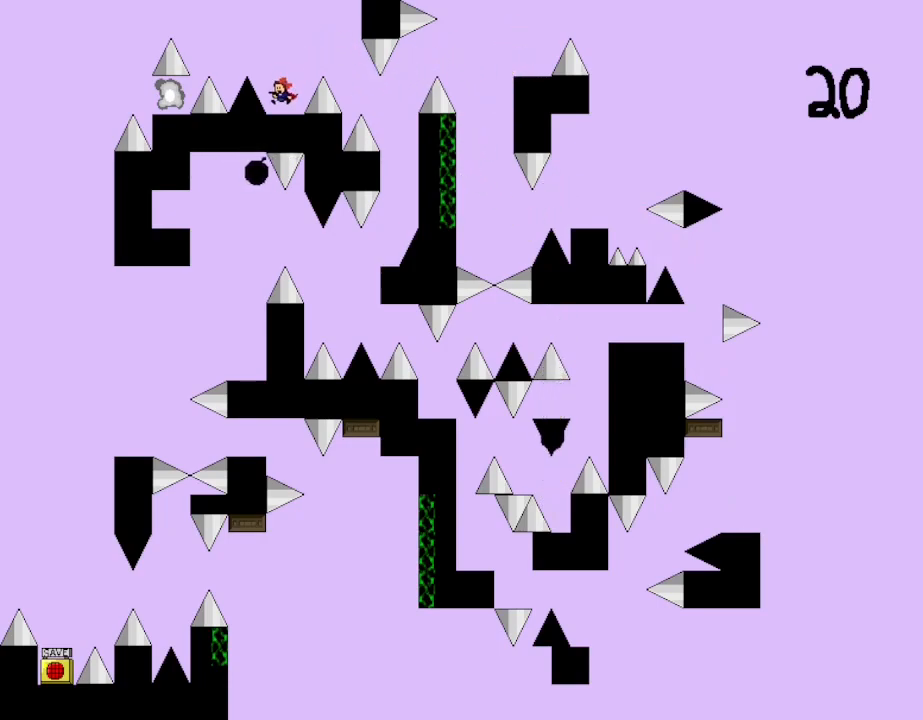
{"keys": ["left"], "events": [[100, "l_up", "down"], [100, "left", "down"], [283, "l_up", "up"]]}
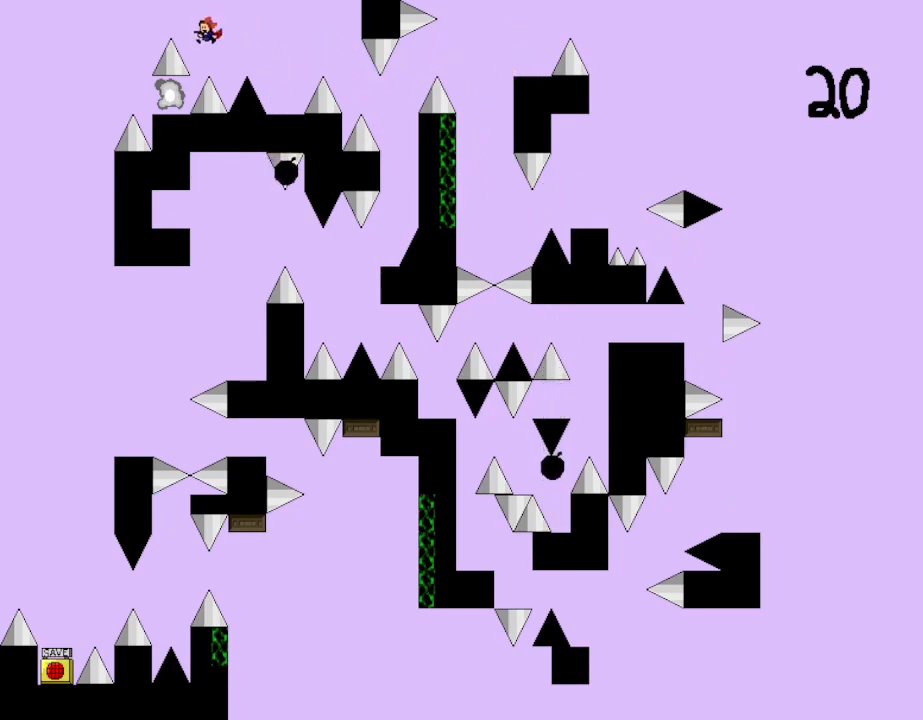
{"keys": ["right"], "events": [[17, "l_up", "down"], [50, "l_up", "up"], [383, "left", "up"], [500, "right", "down"]]}
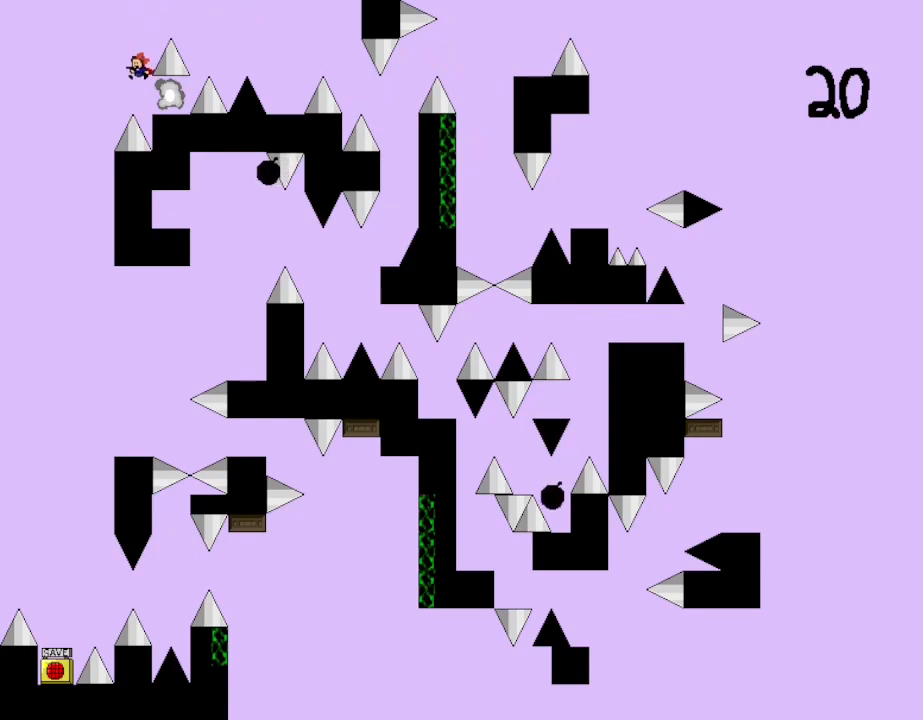
{"keys": [], "events": [[117, "right", "up"]]}
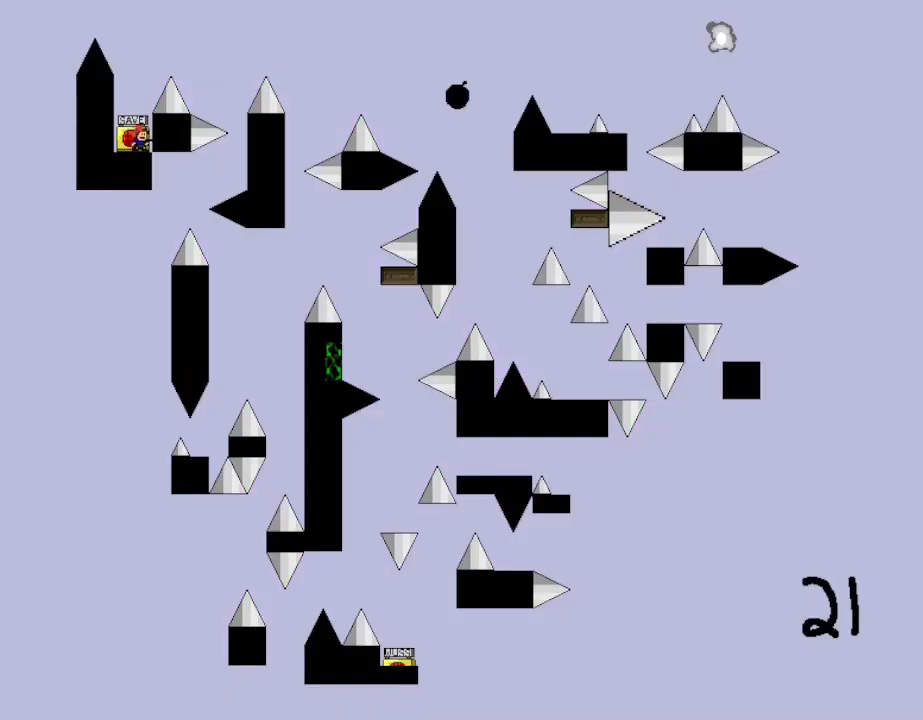
{"keys": ["right"], "events": [[67, "z", "down"], [167, "z", "up"], [450, "right", "down"]]}
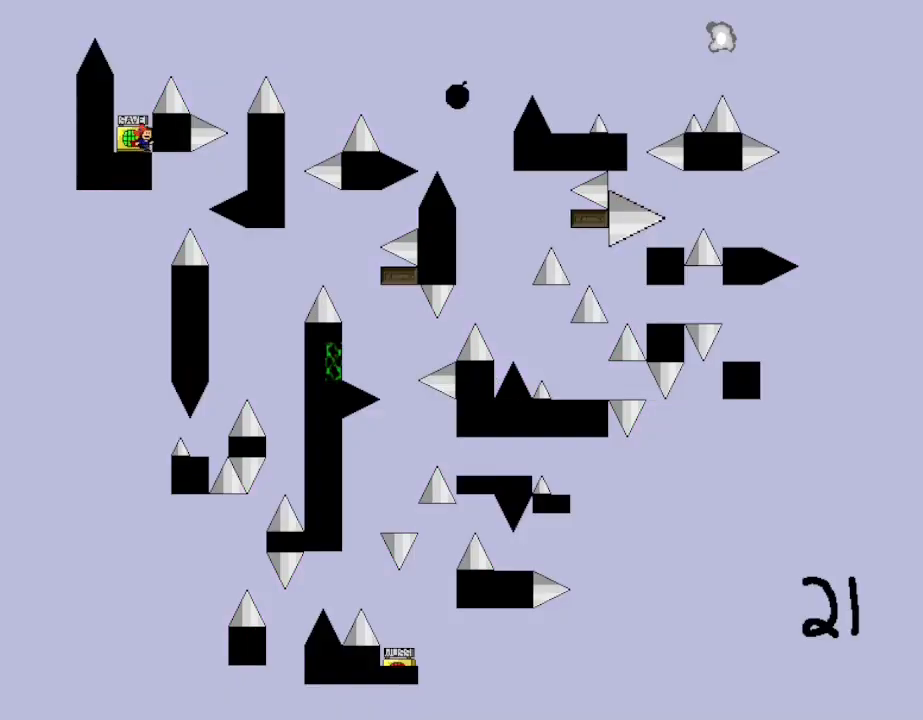
{"keys": ["right"], "events": [[117, "right", "up"], [117, "z", "down"], [133, "z", "up"], [183, "l_up", "down"], [300, "right", "down"], [450, "l_up", "up"]]}
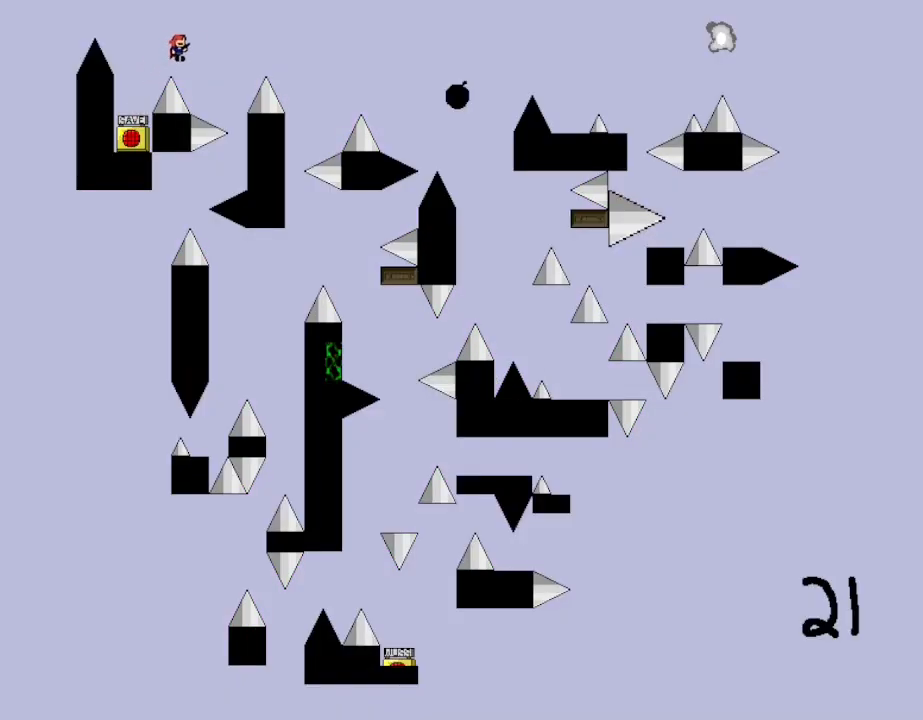
{"keys": [], "events": [[383, "right", "up"], [467, "l_up", "down"], [483, "l_up", "up"]]}
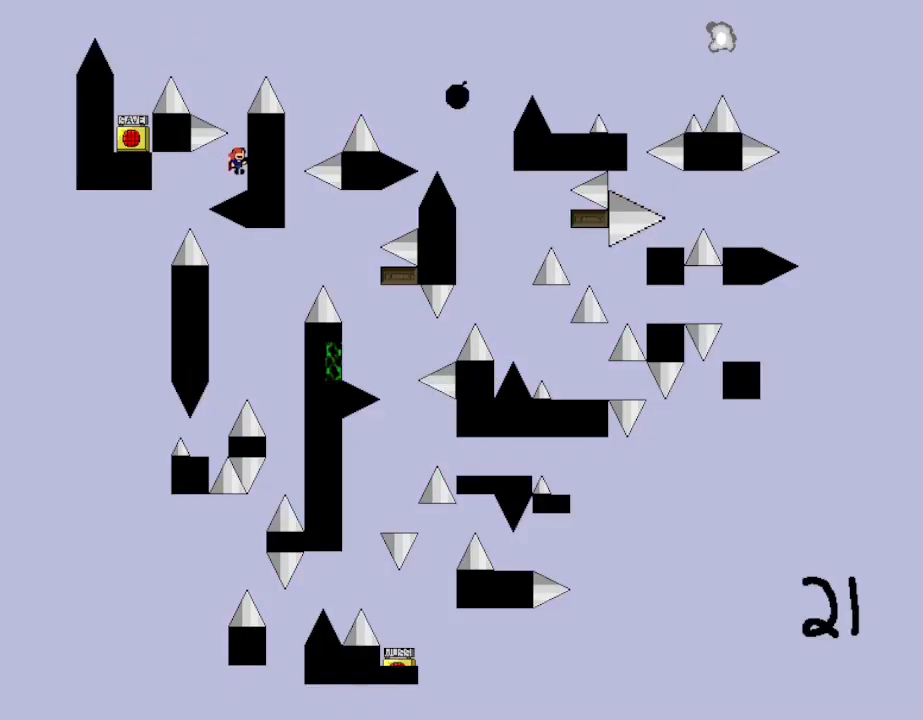
{"keys": ["right"], "events": [[150, "left", "down"], [400, "right", "down"], [417, "left", "up"]]}
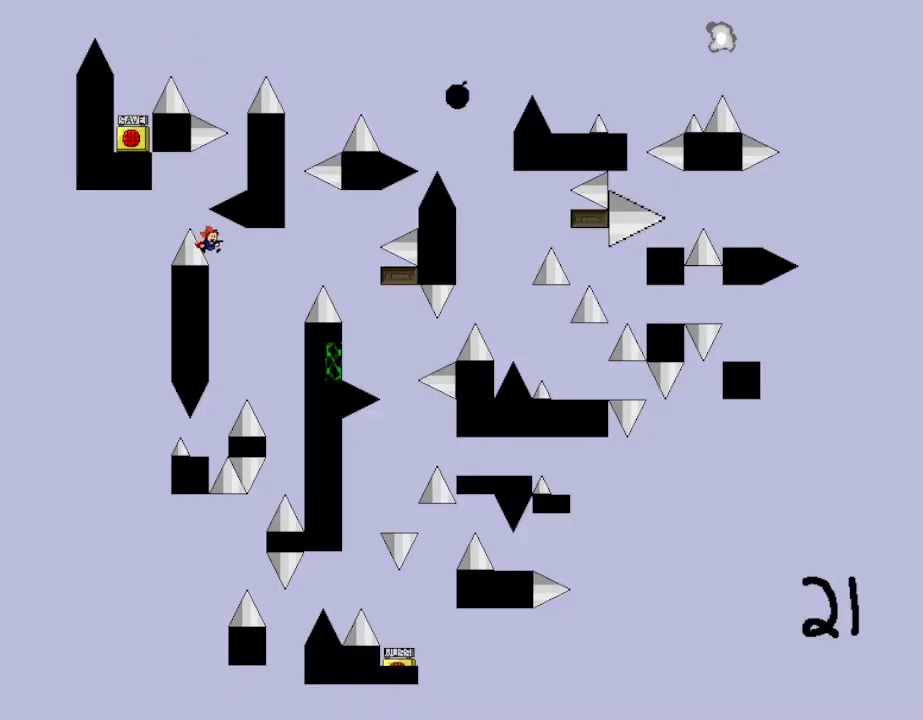
{"keys": [], "events": [[100, "right", "up"], [200, "left", "down"], [333, "left", "up"]]}
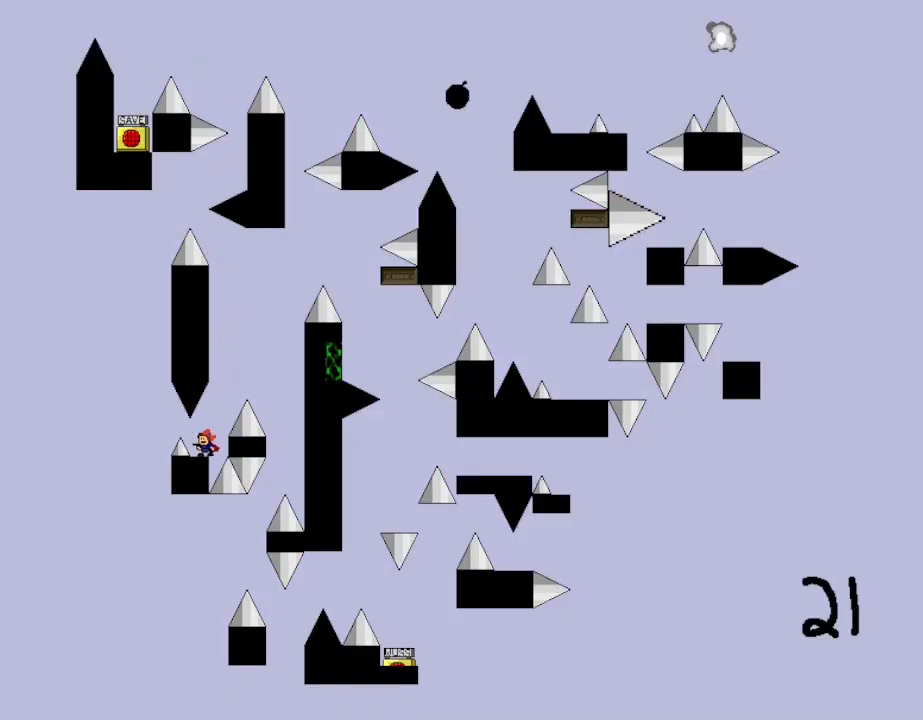
{"keys": ["right"], "events": [[217, "right", "down"], [233, "l_up", "down"], [433, "l_up", "up"]]}
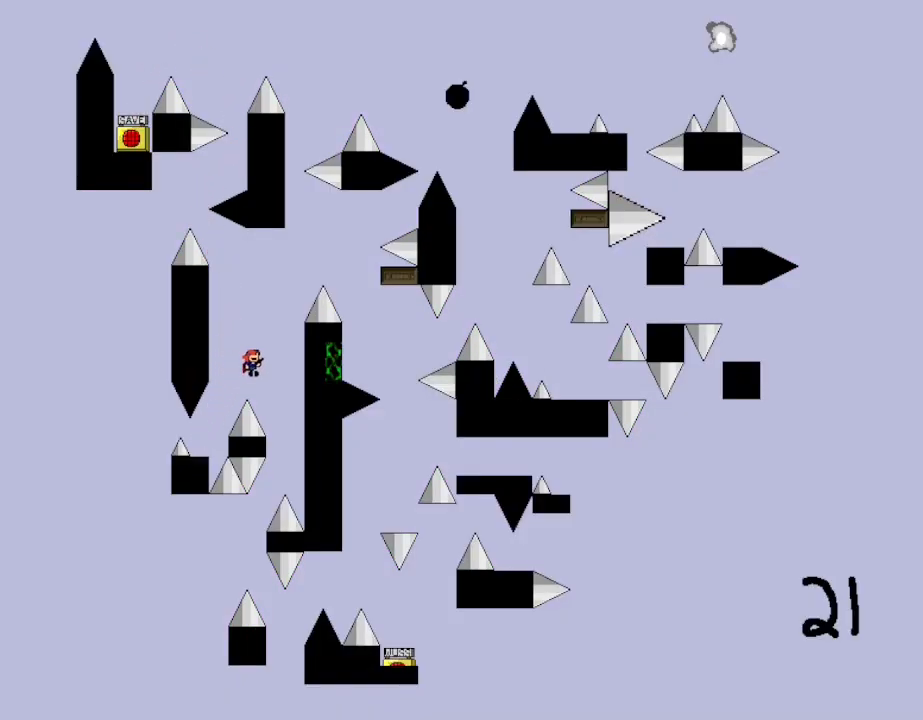
{"keys": ["left"], "events": [[150, "right", "up"], [400, "left", "down"]]}